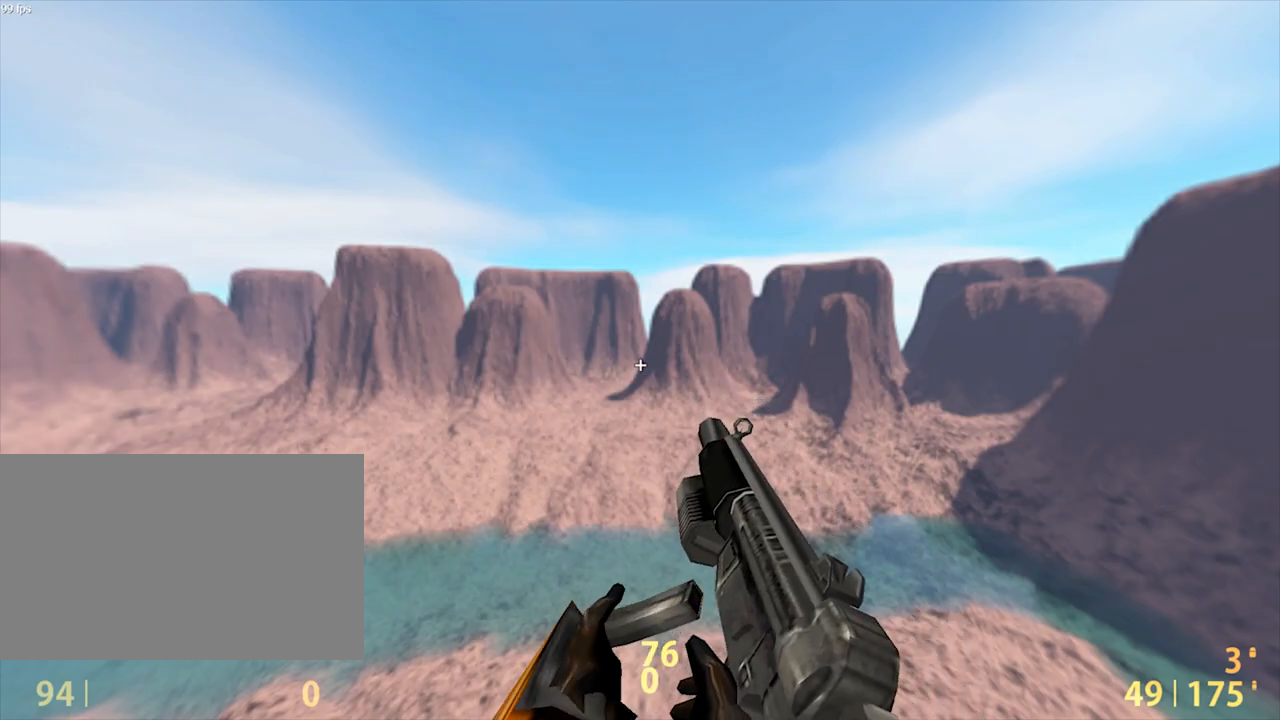
Gameplay with keyboard and mouse; each line is a JSON object with the keys and mouse buttons held at the frame after it. "events" lists presses ("down") and releases ("up") of "1", "2", "3", "4", "5", "a", "alt", "c", "ctrl", "d", "e", "f", "q", "r", "s", "shift", "space", "tab", "v", "w", "x", "z", "mouse_left", "mouse_middle", "mouse_right", "mouse_wheel_up" and "mouse_wheel_down" between this image and that frame as [ms after this image, input, new state], when the widget could be followed in between. "mouse_left", "mouse_middle", "mouse_right", "mouse_wheel_up", "mouse_wheel_down" = the "left", "middle", "right", "wheel_up", "wheel_down" buttons of the "mouse" list. No other keys are recorded. Mouse movement is not recorded.
{"keys": [], "mouse": [], "events": []}
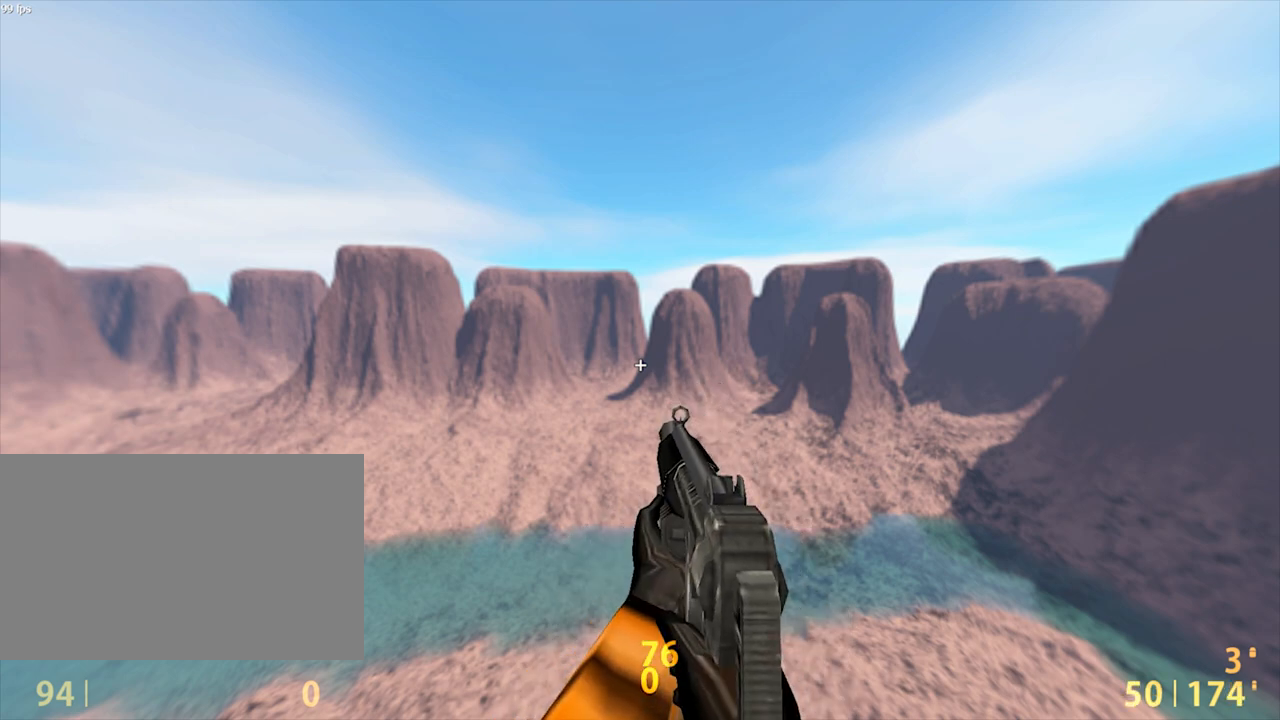
{"keys": [], "mouse": [], "events": []}
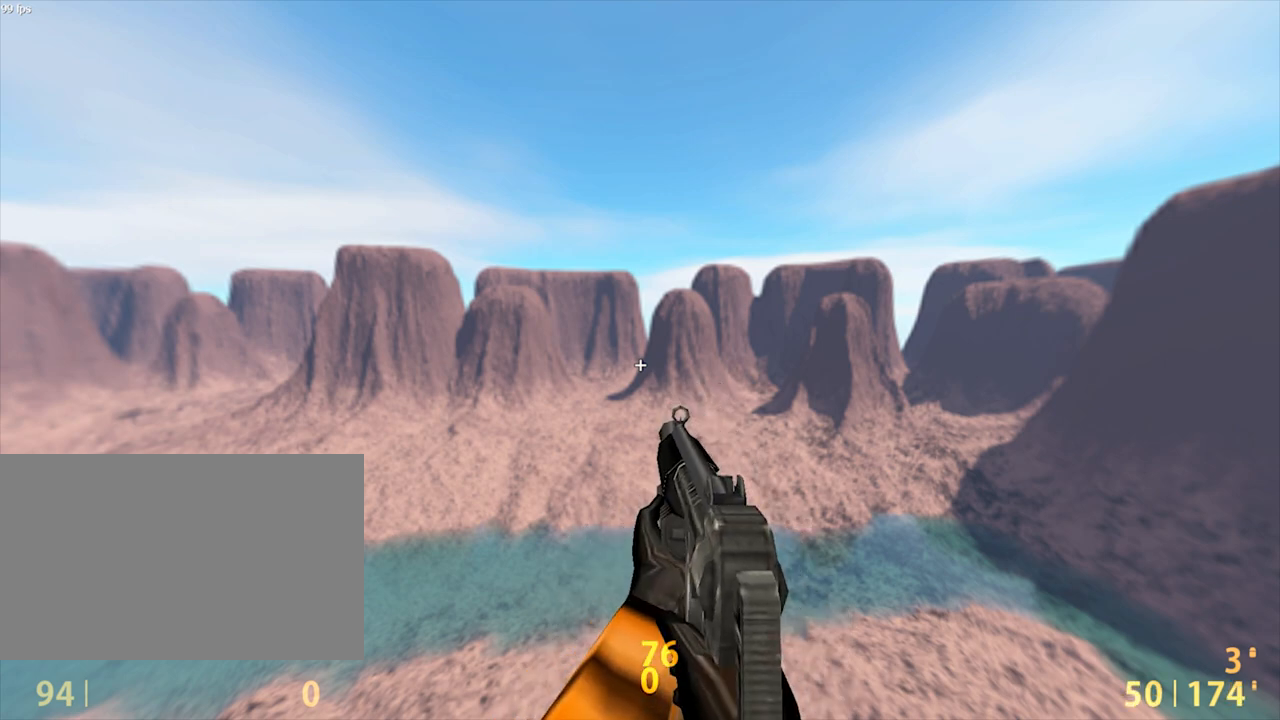
{"keys": [], "mouse": [], "events": []}
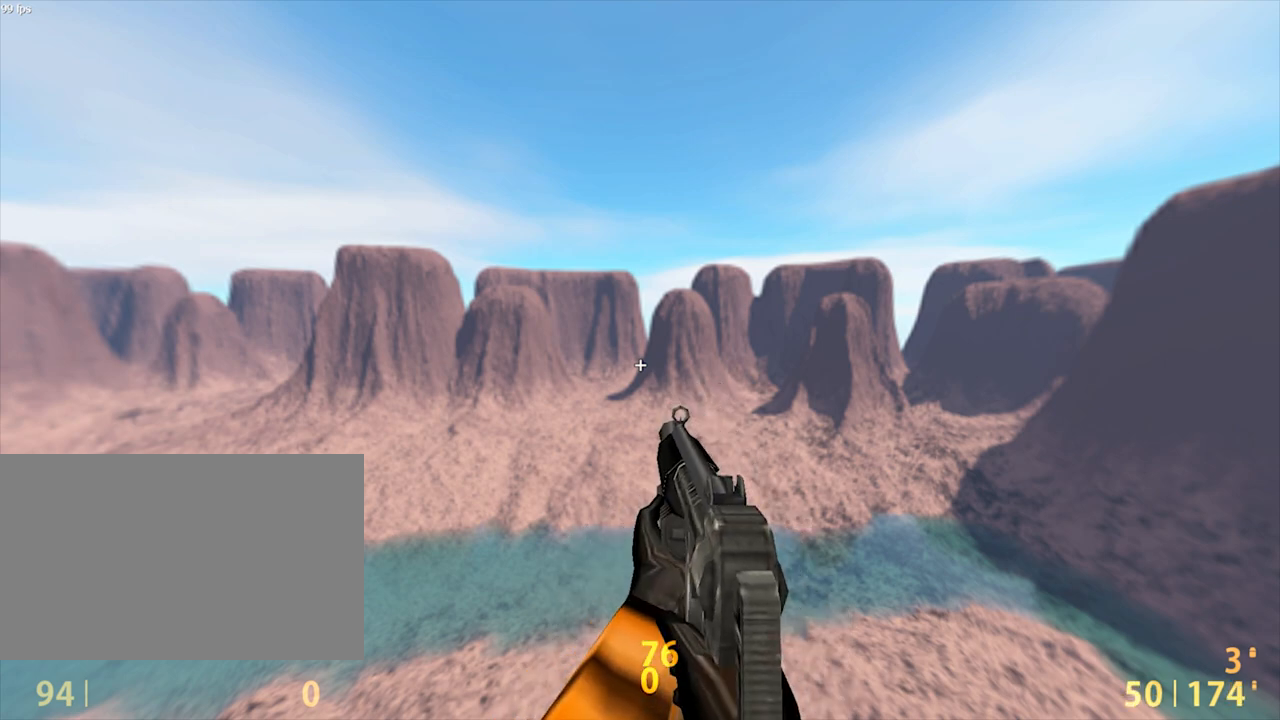
{"keys": [], "mouse": [], "events": []}
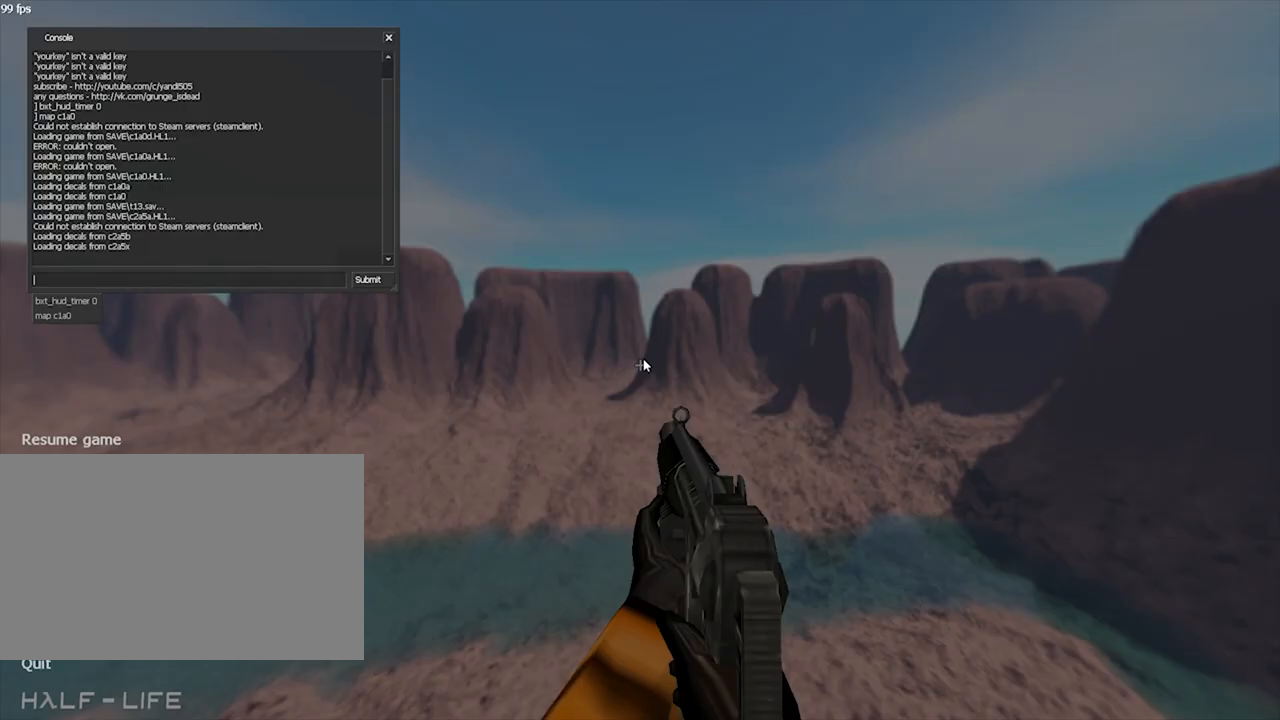
{"keys": [], "mouse": [], "events": [[433, "a", "down"], [500, "a", "up"]]}
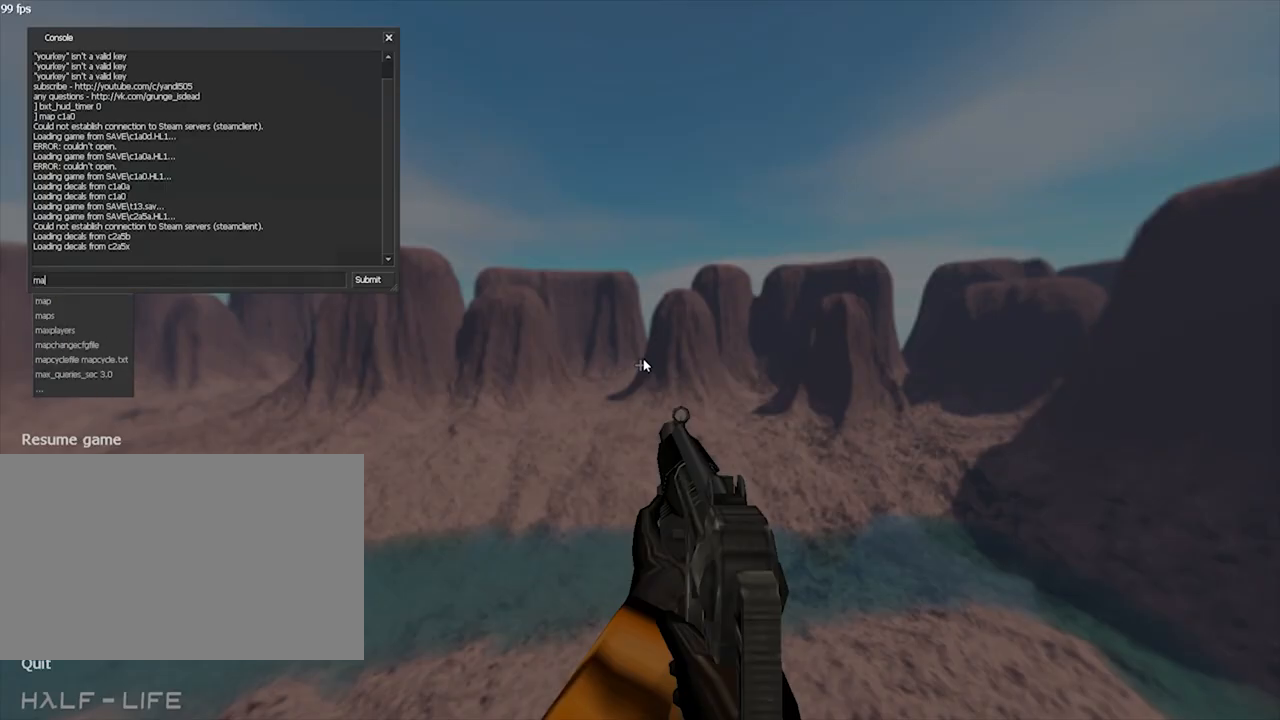
{"keys": [], "mouse": [], "events": [[400, "space", "down"], [467, "space", "up"]]}
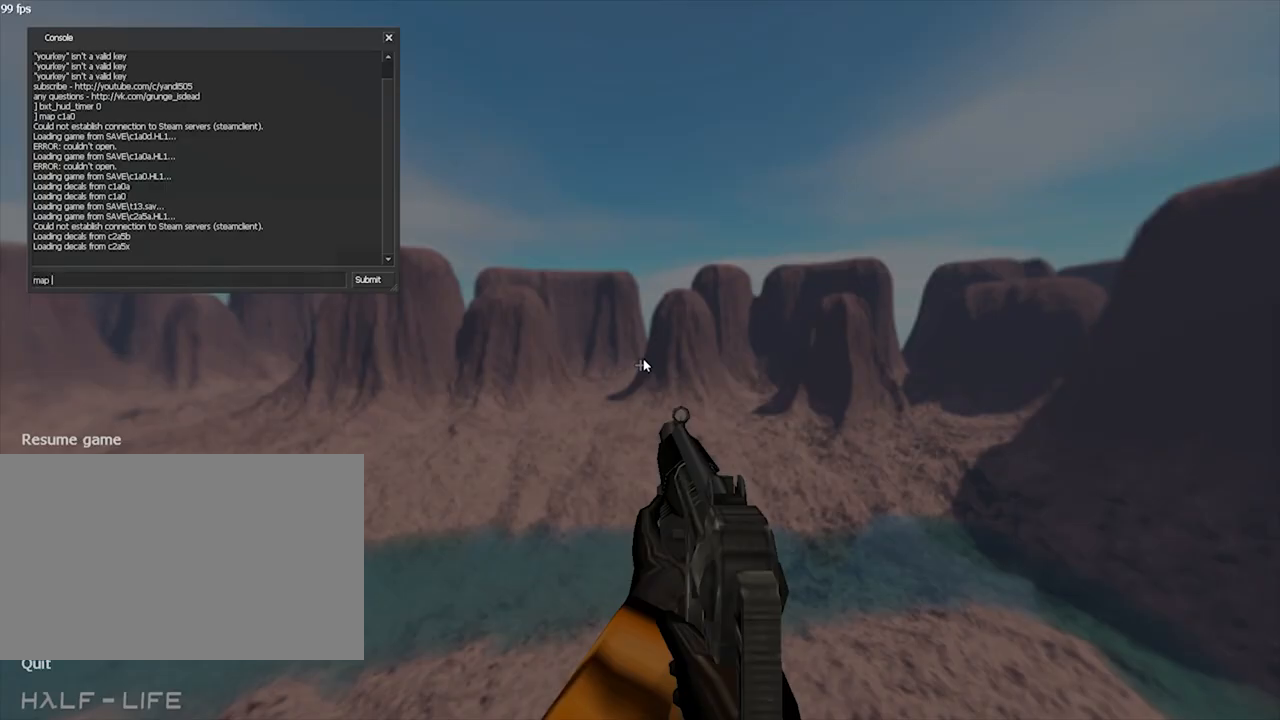
{"keys": [], "mouse": [], "events": [[167, "c", "down"], [267, "1", "down"], [267, "c", "up"], [333, "1", "up"]]}
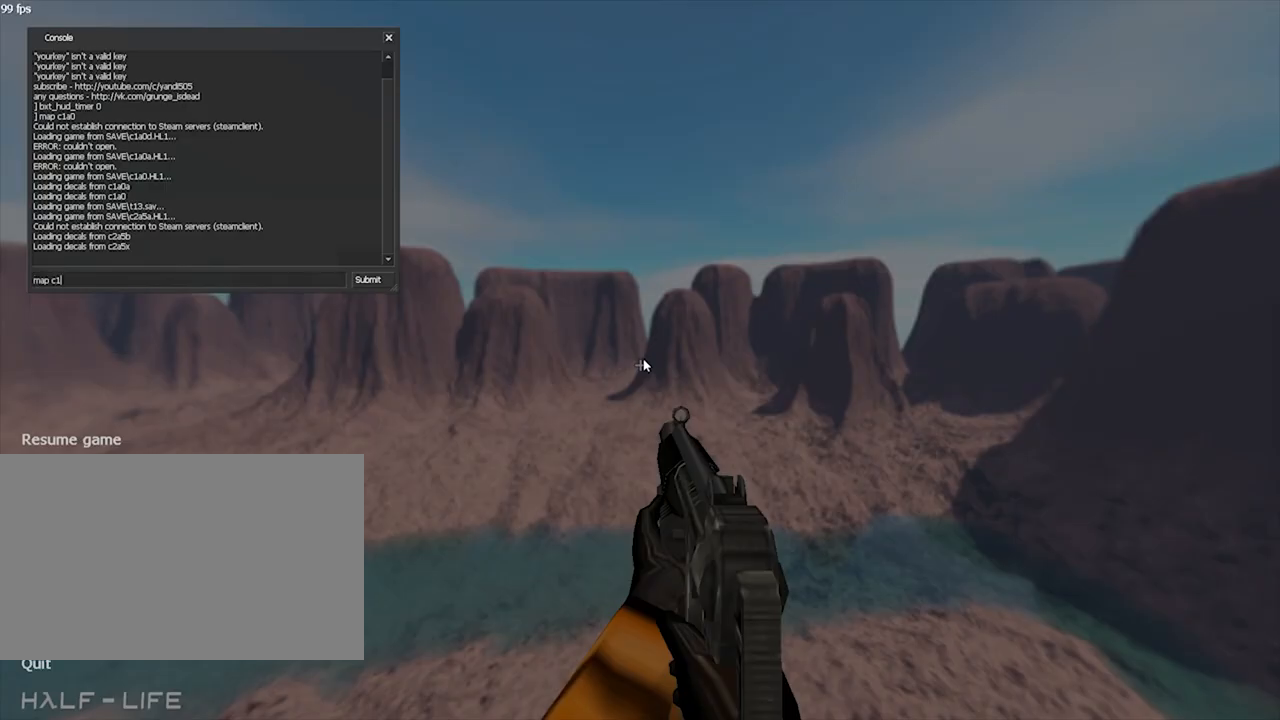
{"keys": [], "mouse": [], "events": []}
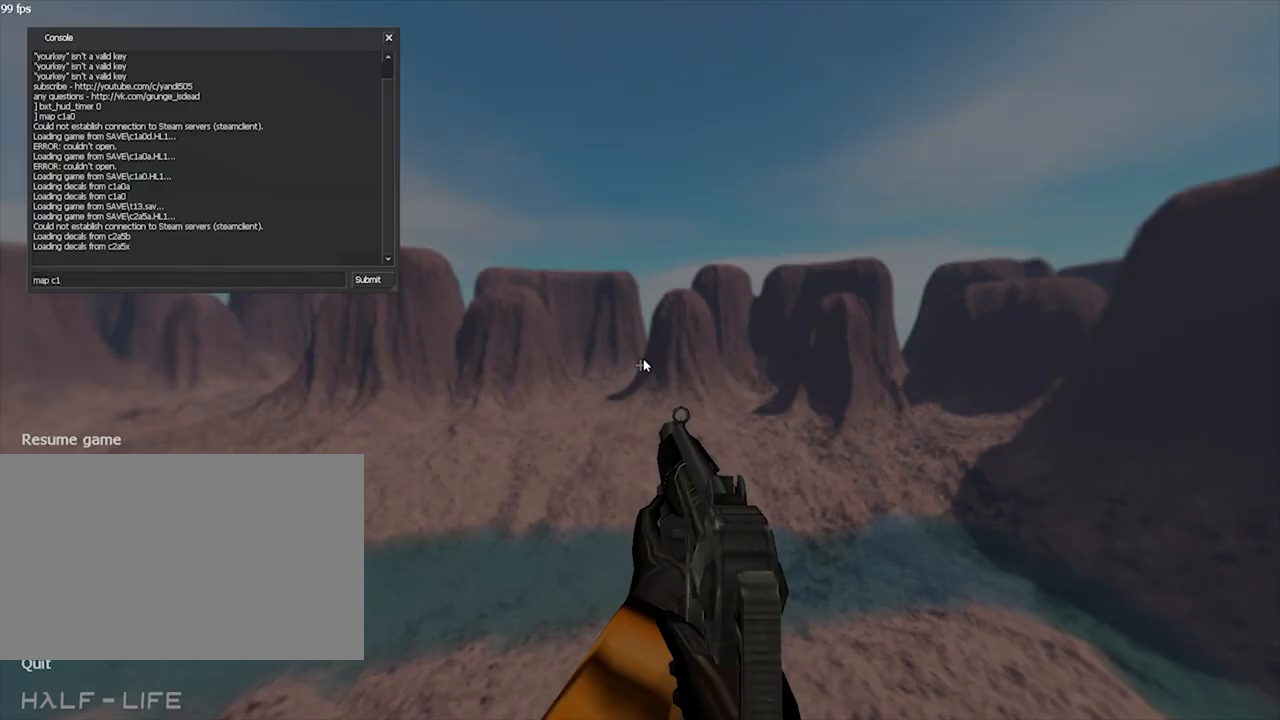
{"keys": [], "mouse": [], "events": [[67, "a", "down"], [233, "a", "up"]]}
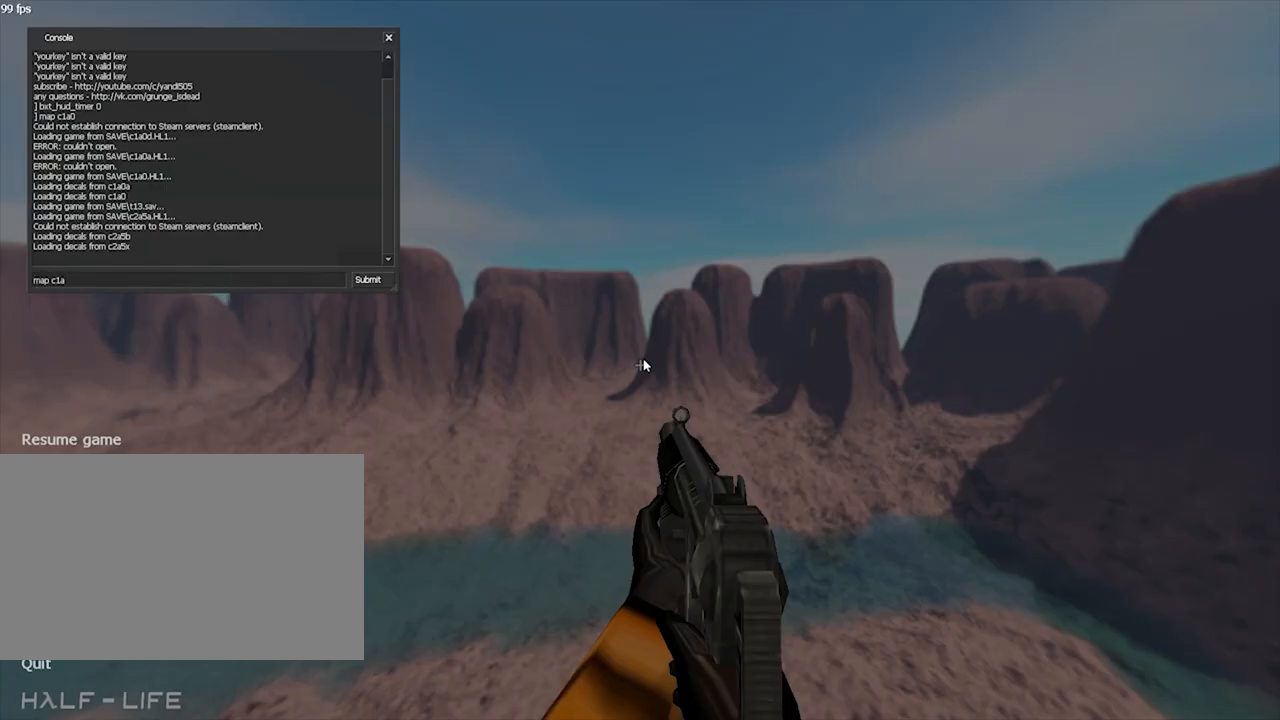
{"keys": [], "mouse": [], "events": []}
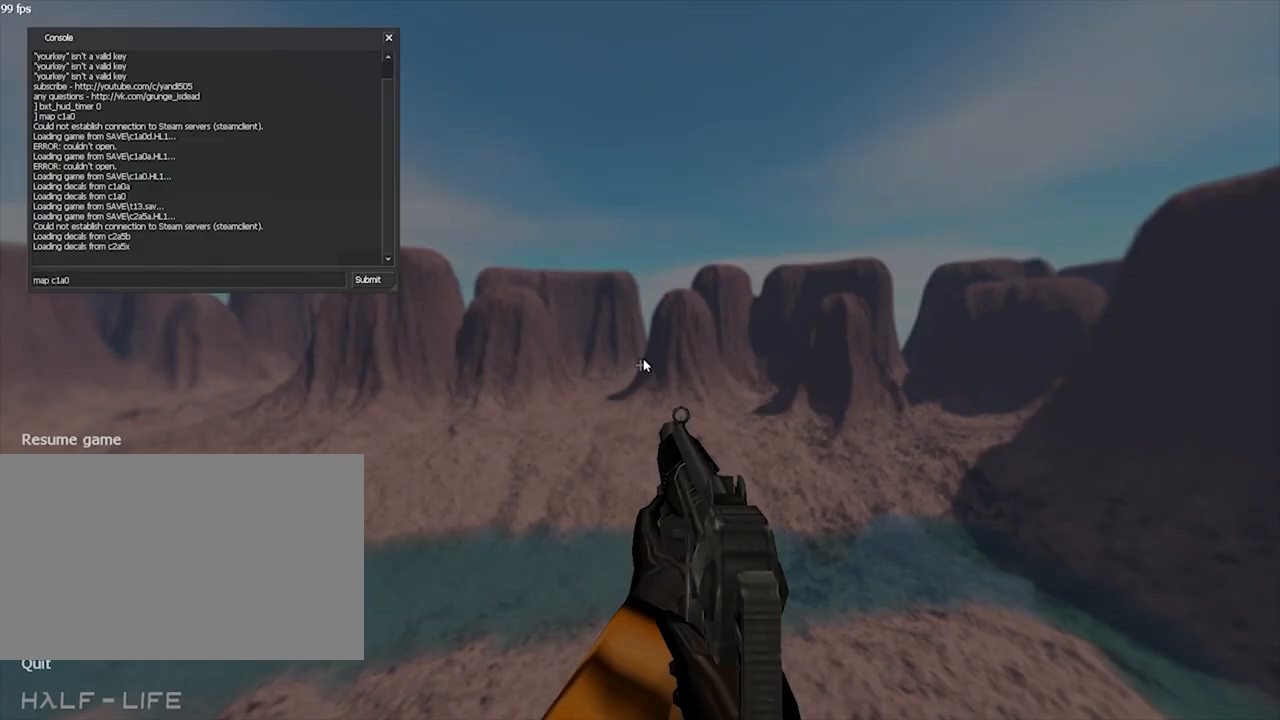
{"keys": [], "mouse": [], "events": []}
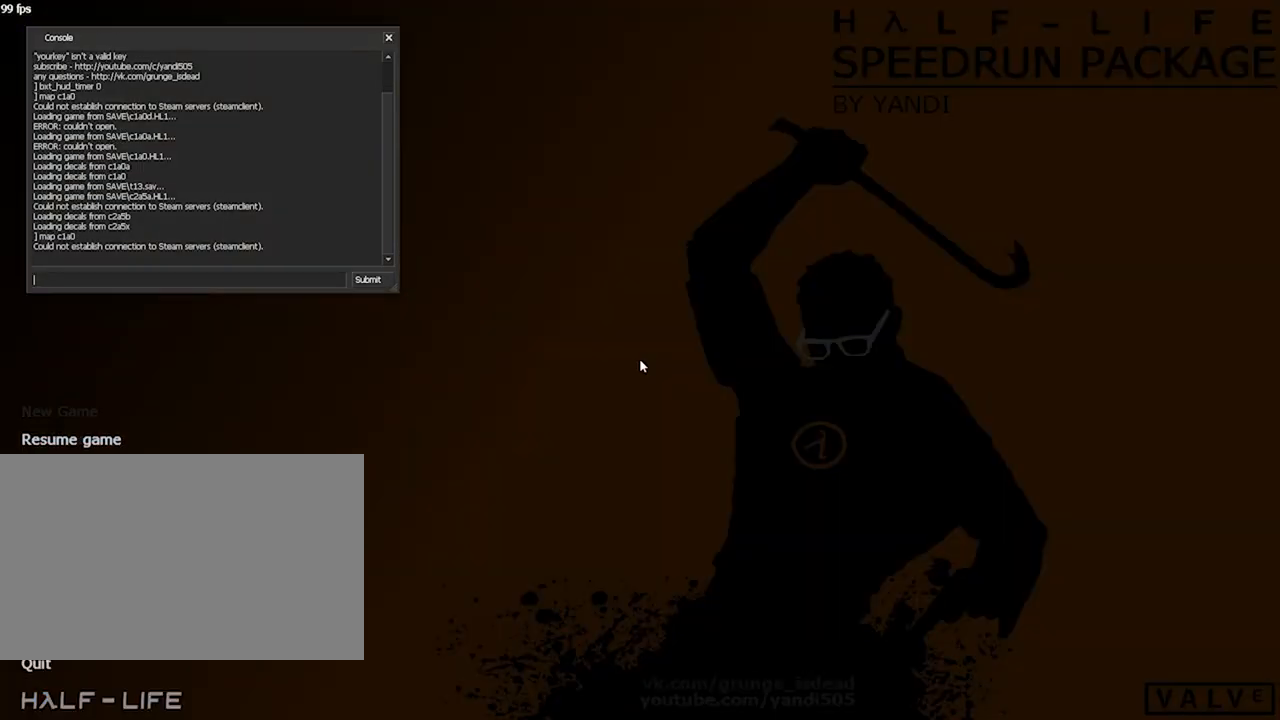
{"keys": [], "mouse": [], "events": []}
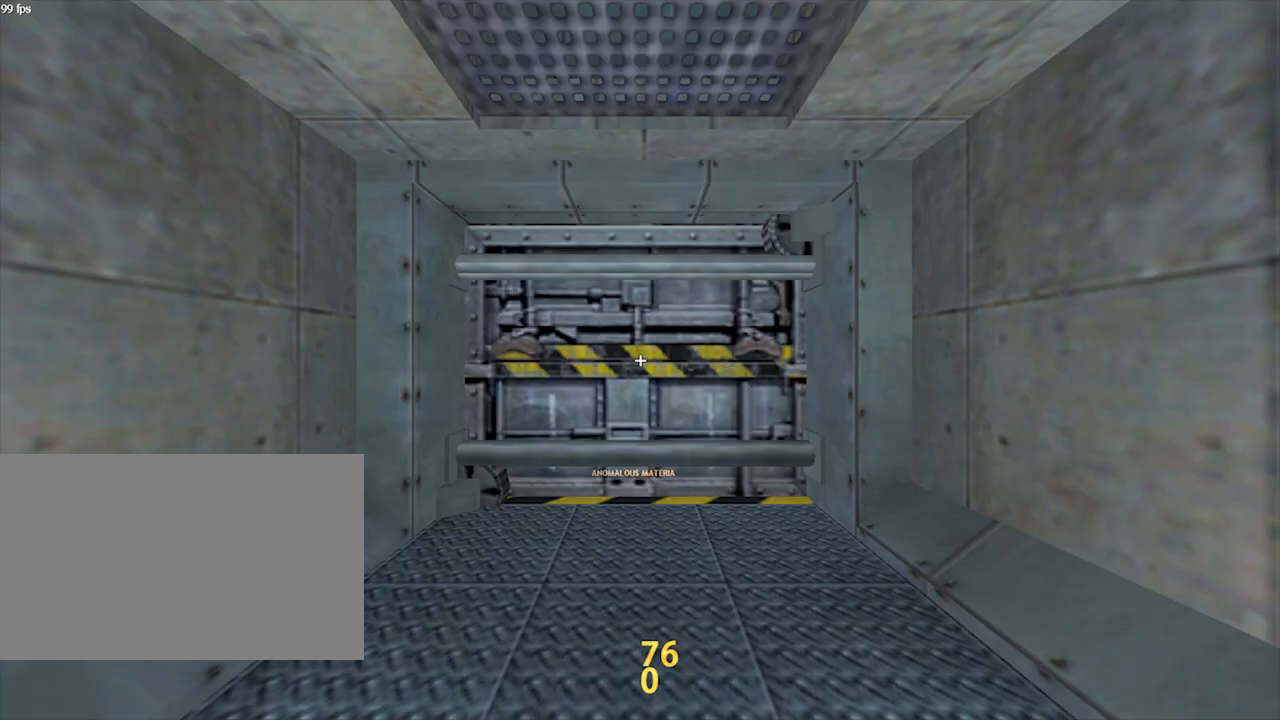
{"keys": ["s"], "mouse": [], "events": [[400, "s", "down"]]}
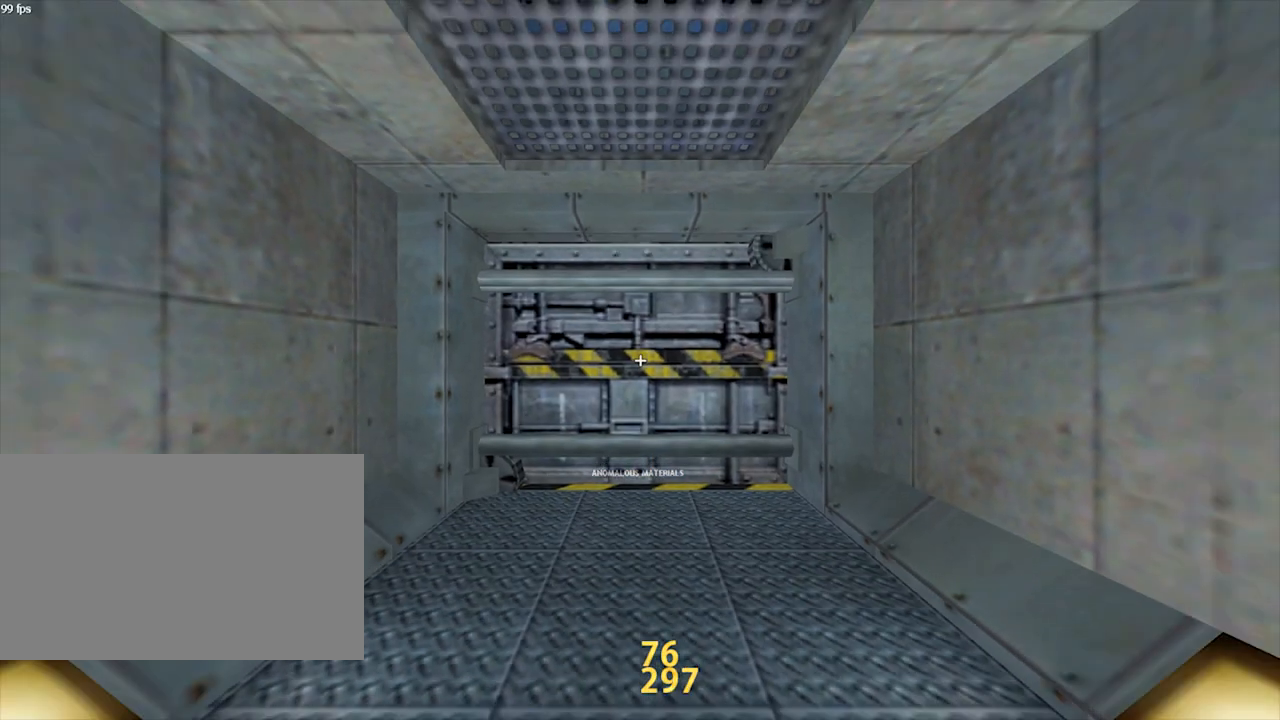
{"keys": ["s"], "mouse": [], "events": []}
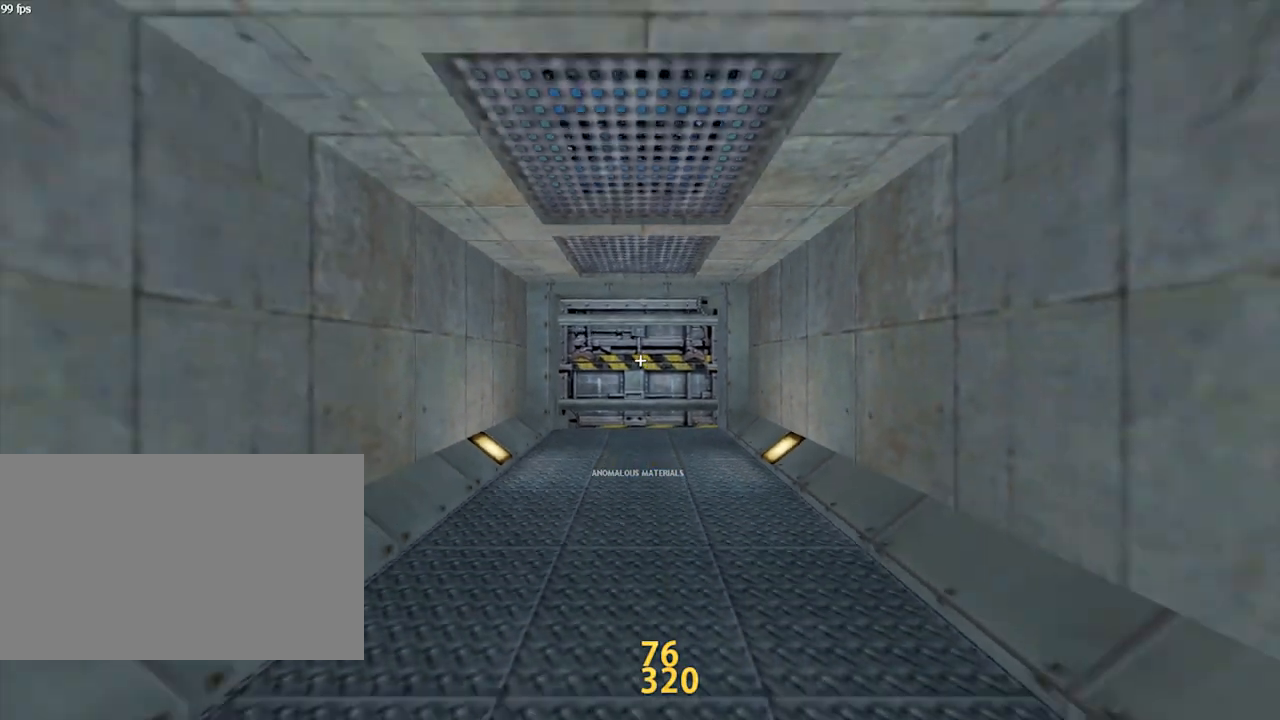
{"keys": [], "mouse": [], "events": [[433, "s", "up"]]}
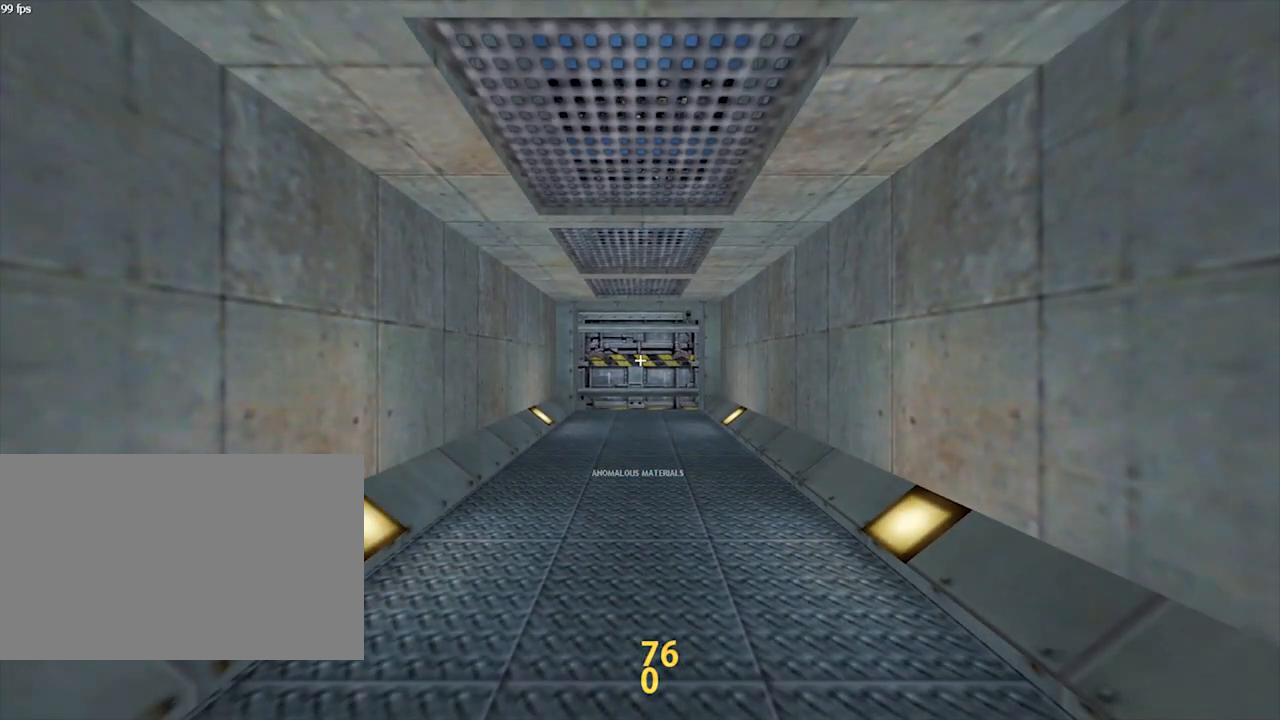
{"keys": ["w"], "mouse": [], "events": [[433, "w", "down"]]}